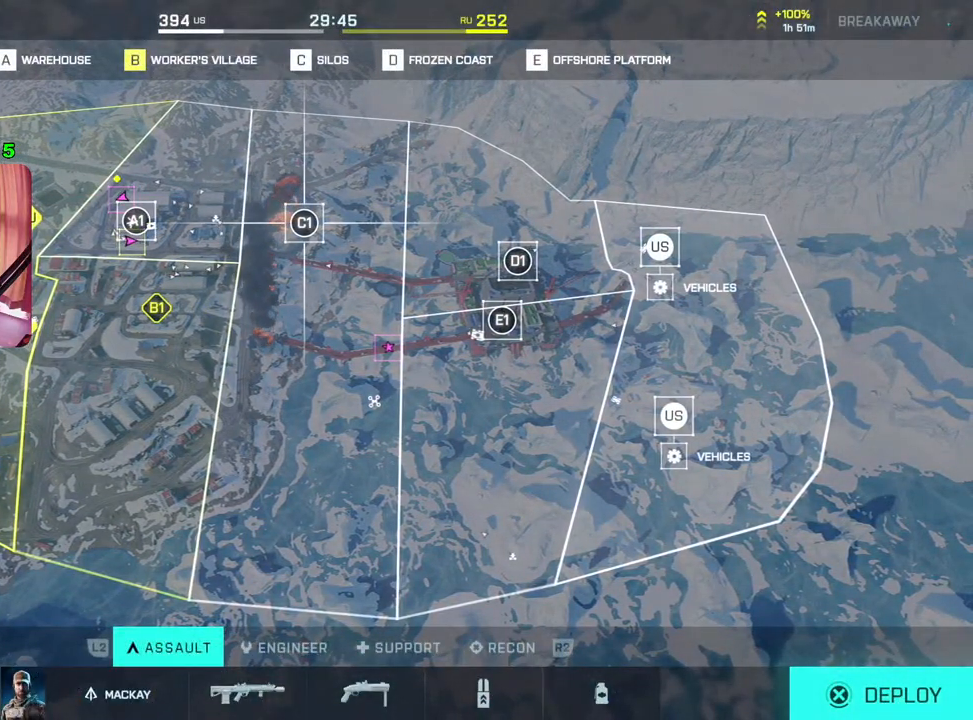
Gameplay with a controller (PlayStation layout); each line is a JSON object with the inputs held at the frame after it. "events" lists button and stick changes between this image and that frame as [ms after this image, input, new state], when the widget could be followed in between.
{"buttons": [], "left_stick": "center", "right_stick": "center", "events": [[283, "CROSS", "down"], [433, "CROSS", "up"]]}
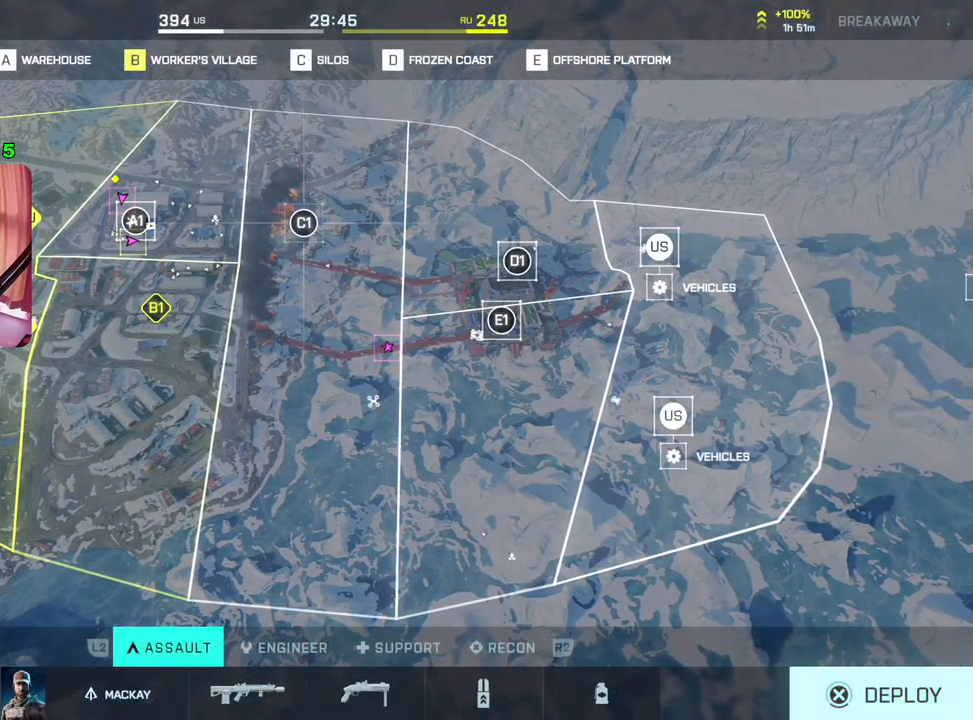
{"buttons": [], "left_stick": "center", "right_stick": "center", "events": []}
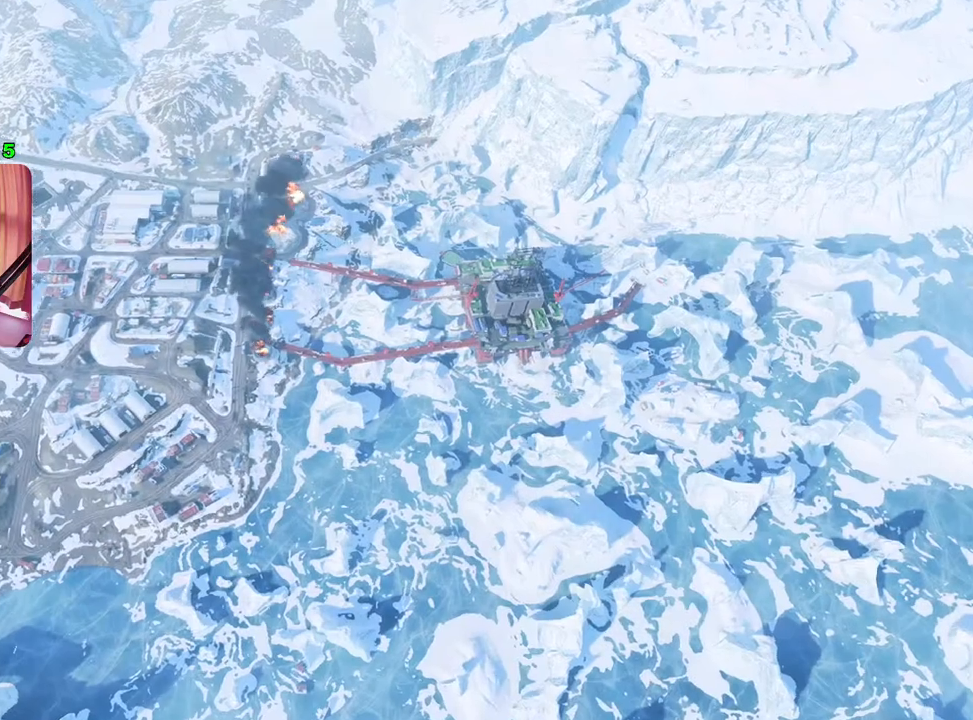
{"buttons": [], "left_stick": "center", "right_stick": "center", "events": []}
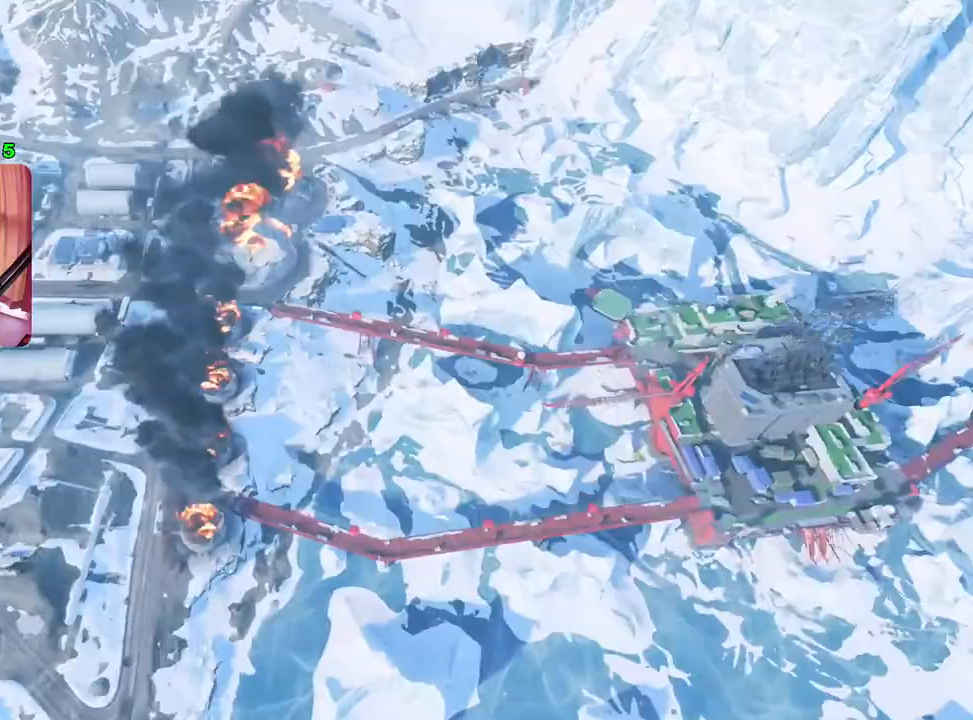
{"buttons": [], "left_stick": "center", "right_stick": "center", "events": []}
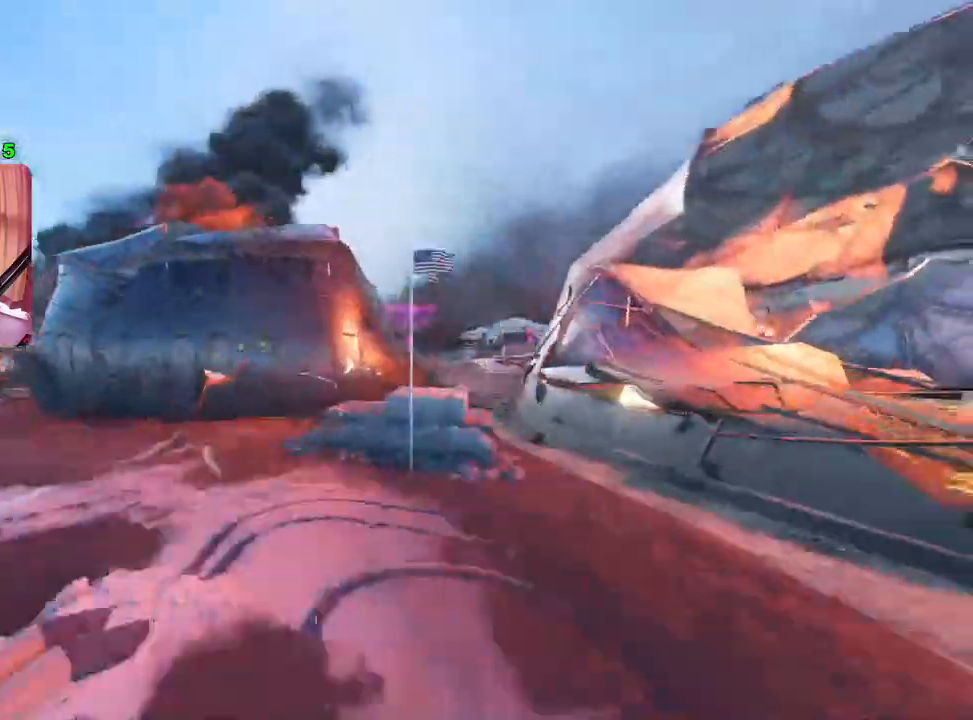
{"buttons": [], "left_stick": "center", "right_stick": "center", "events": []}
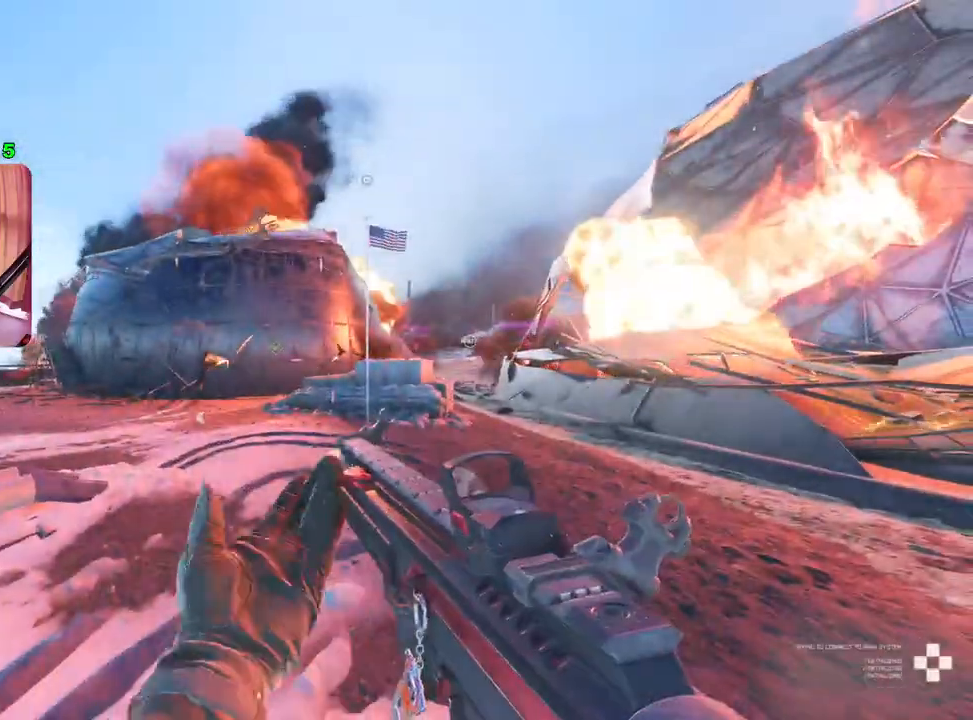
{"buttons": [], "left_stick": "center", "right_stick": "center", "events": []}
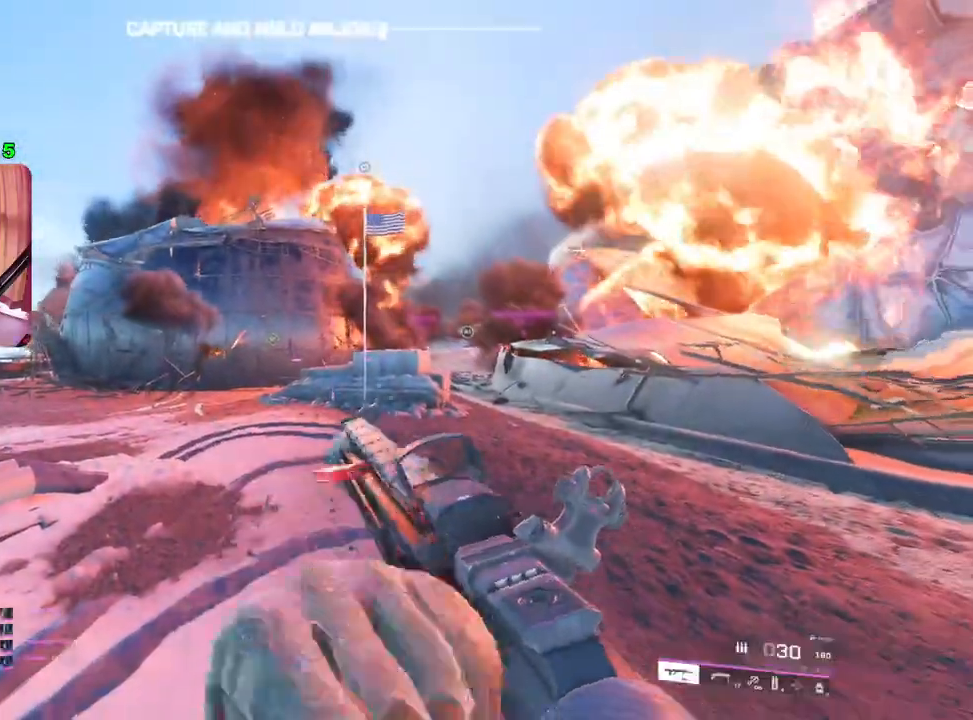
{"buttons": [], "left_stick": "center", "right_stick": "center", "events": []}
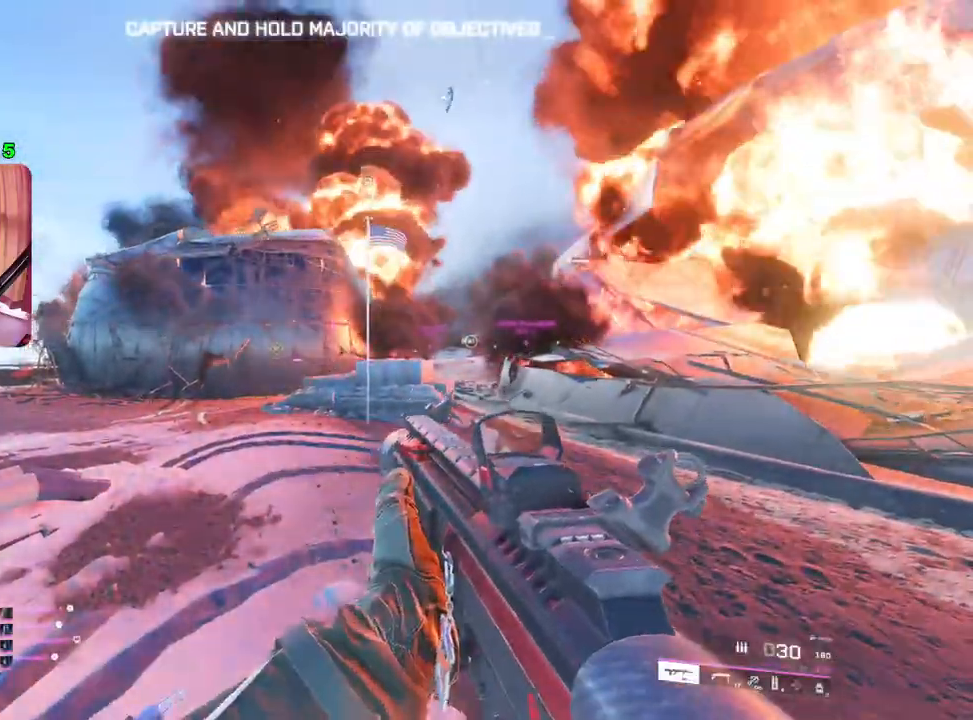
{"buttons": [], "left_stick": "center", "right_stick": "center", "events": []}
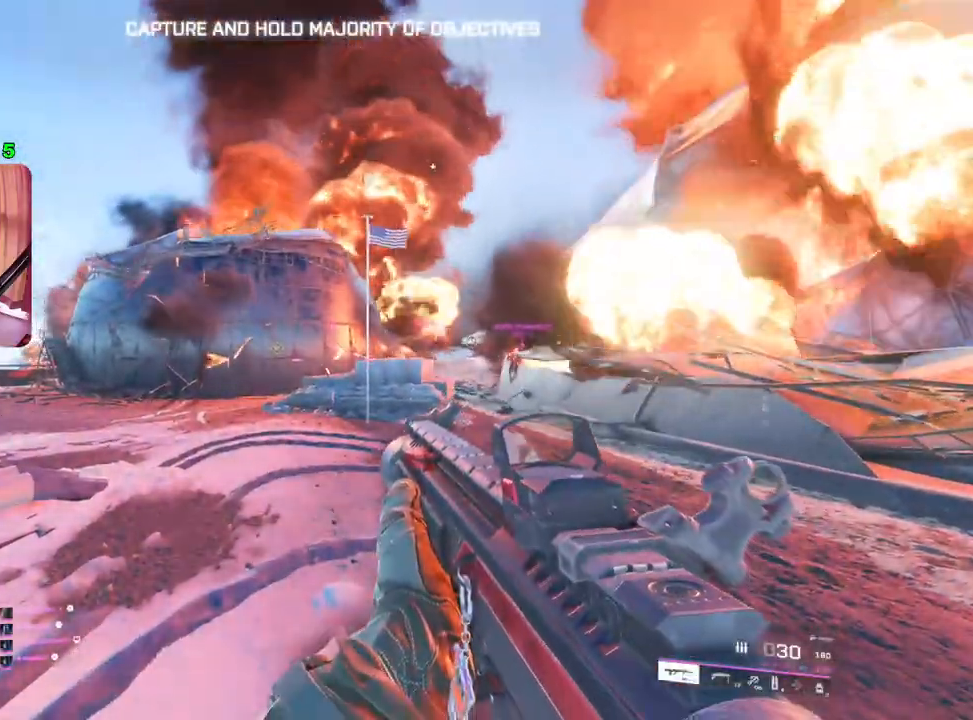
{"buttons": [], "left_stick": "center", "right_stick": "center", "events": []}
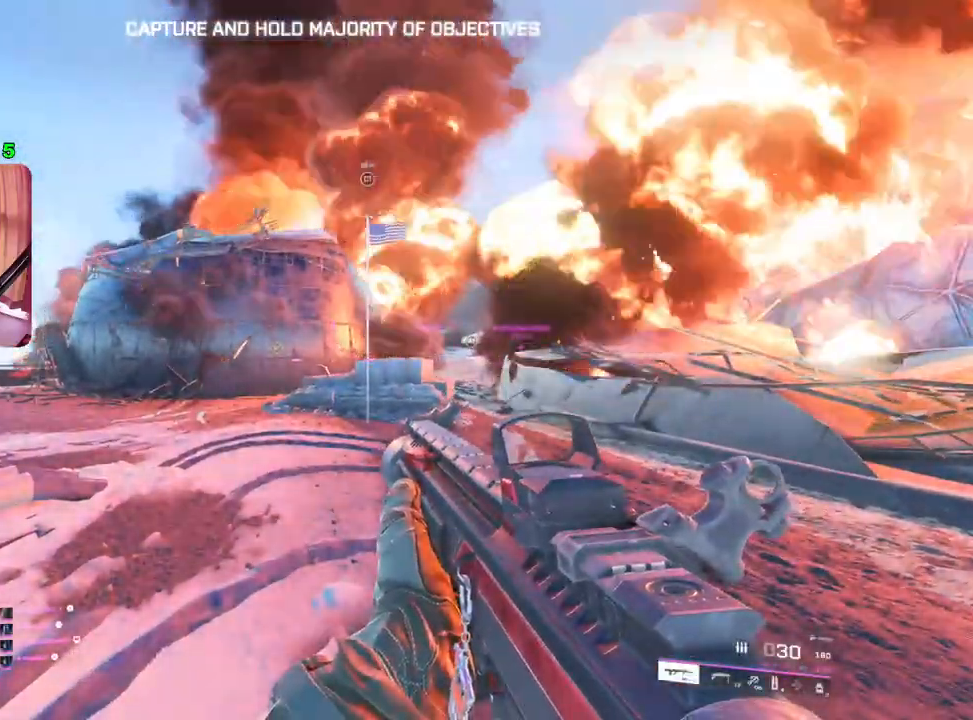
{"buttons": [], "left_stick": "up", "right_stick": "center", "events": [[183, "right_stick", "down-right"], [300, "right_stick", "center"], [450, "left_stick", "up"]]}
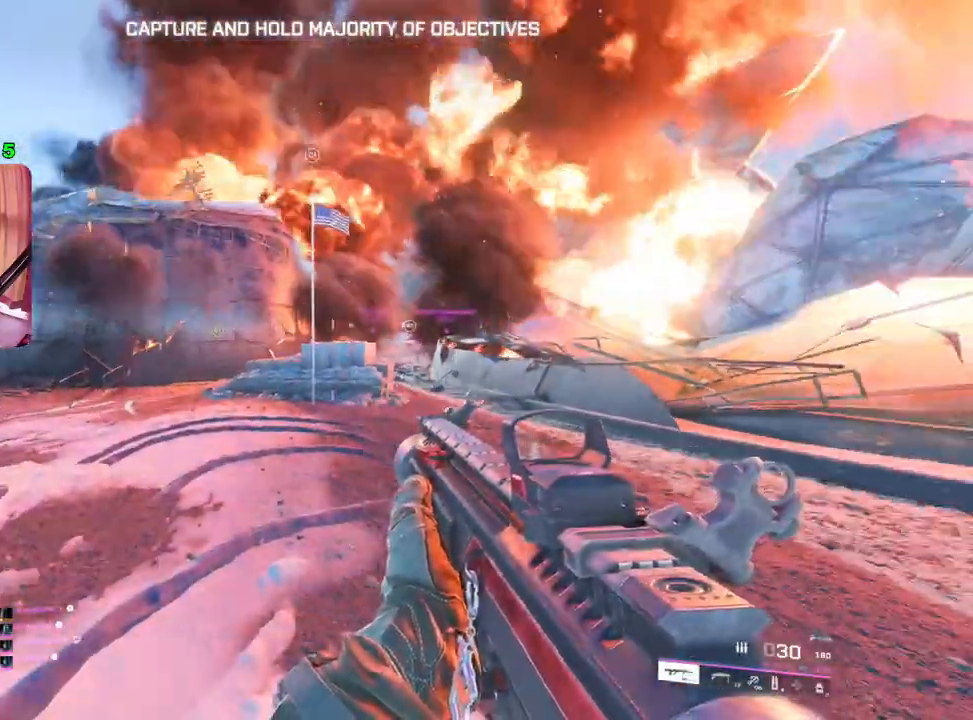
{"buttons": [], "left_stick": "up", "right_stick": "center", "events": [[17, "right_stick", "down-right"], [33, "L3", "down"], [133, "right_stick", "center"], [150, "L3", "up"]]}
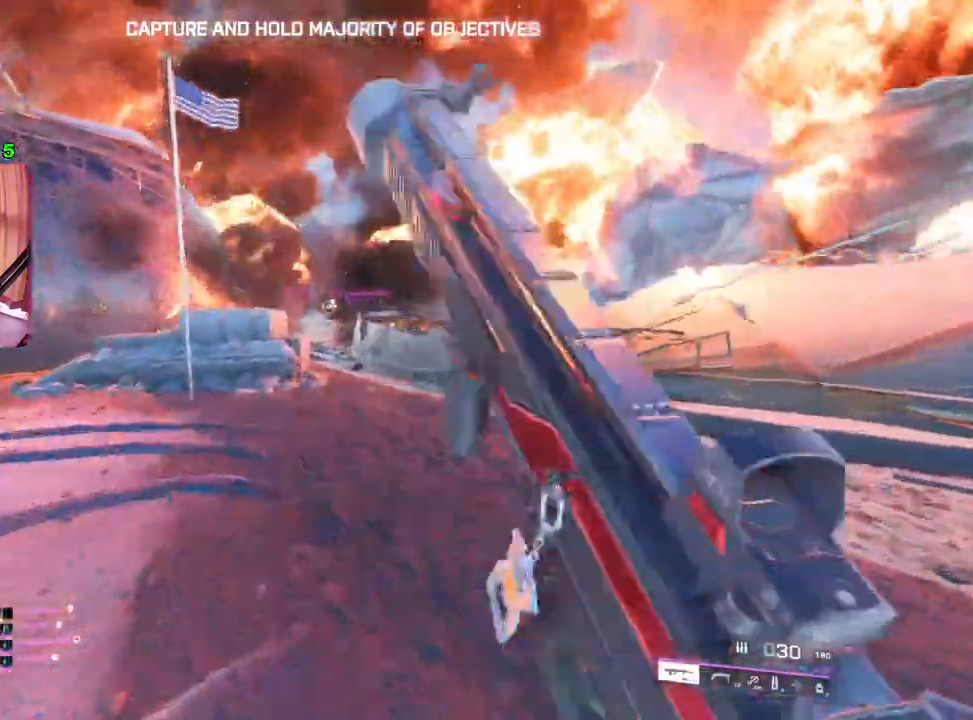
{"buttons": [], "left_stick": "up", "right_stick": "center", "events": [[150, "TRIANGLE", "down"], [217, "TRIANGLE", "up"], [267, "TRIANGLE", "down"], [350, "TRIANGLE", "up"]]}
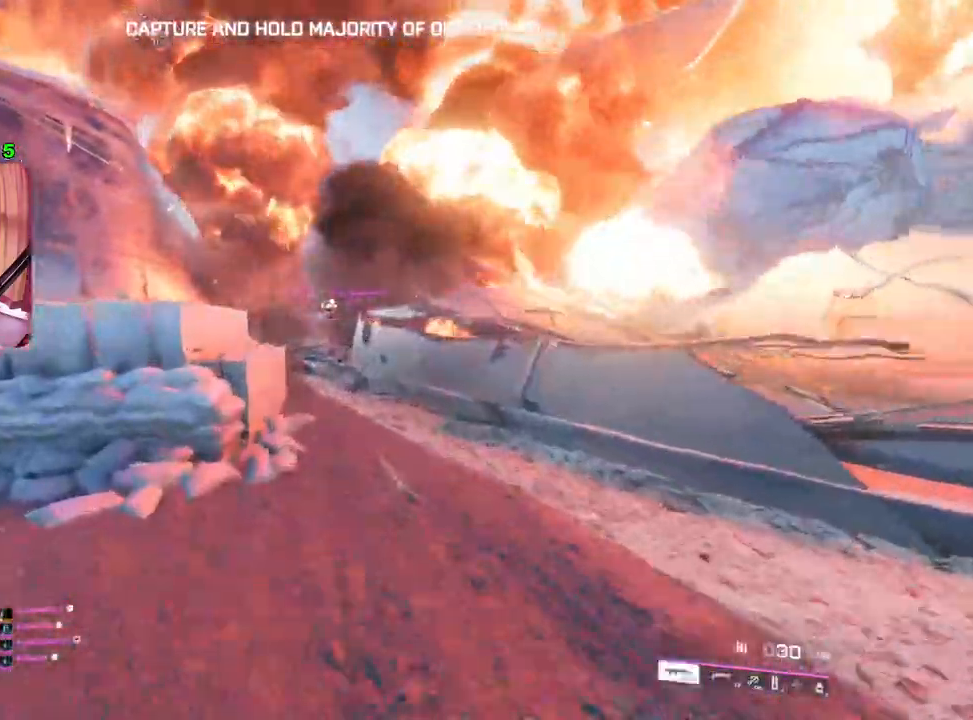
{"buttons": [], "left_stick": "up", "right_stick": "left", "events": [[83, "TRIANGLE", "down"], [133, "TRIANGLE", "up"], [217, "TRIANGLE", "down"], [283, "TRIANGLE", "up"], [467, "right_stick", "left"]]}
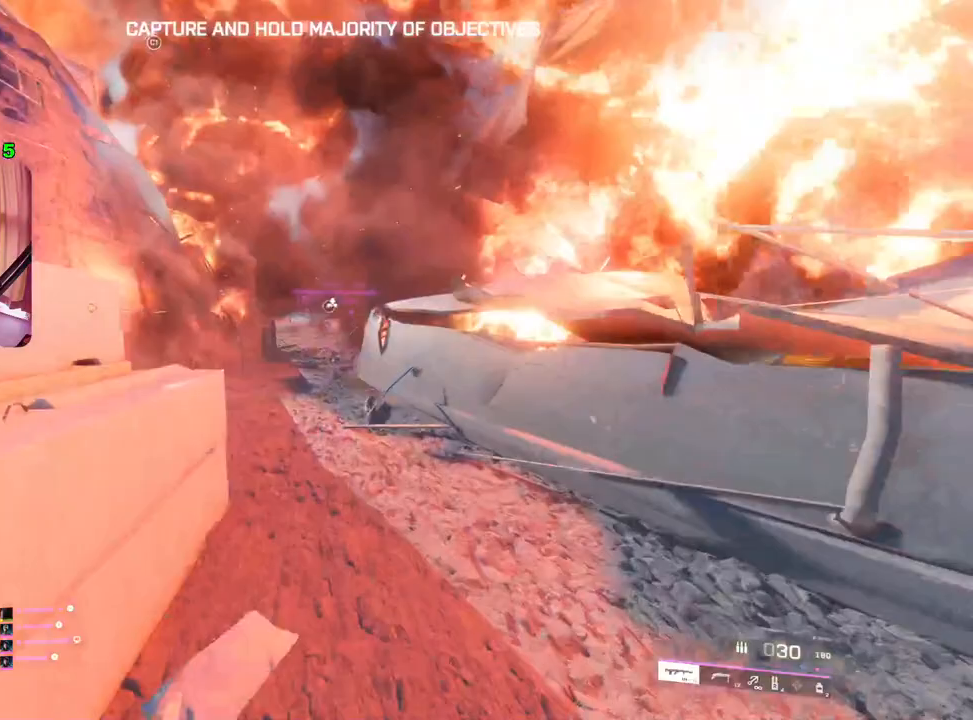
{"buttons": [], "left_stick": "up", "right_stick": "center", "events": [[67, "right_stick", "center"], [200, "TRIANGLE", "down"], [250, "TRIANGLE", "up"], [317, "TRIANGLE", "down"], [383, "TRIANGLE", "up"]]}
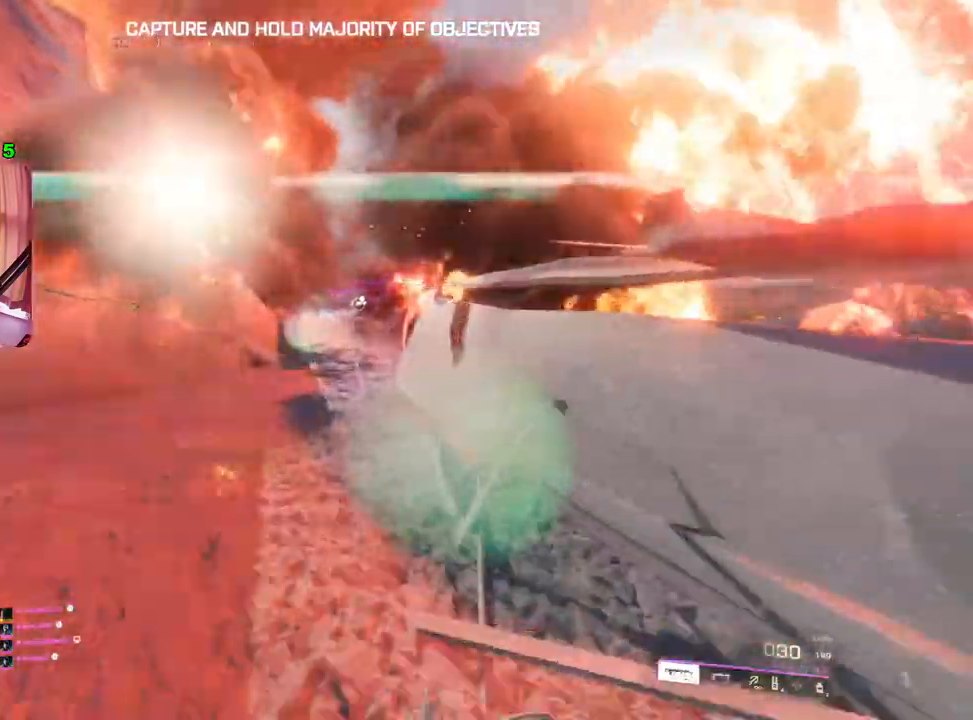
{"buttons": [], "left_stick": "up", "right_stick": "center", "events": [[383, "TRIANGLE", "down"], [450, "TRIANGLE", "up"]]}
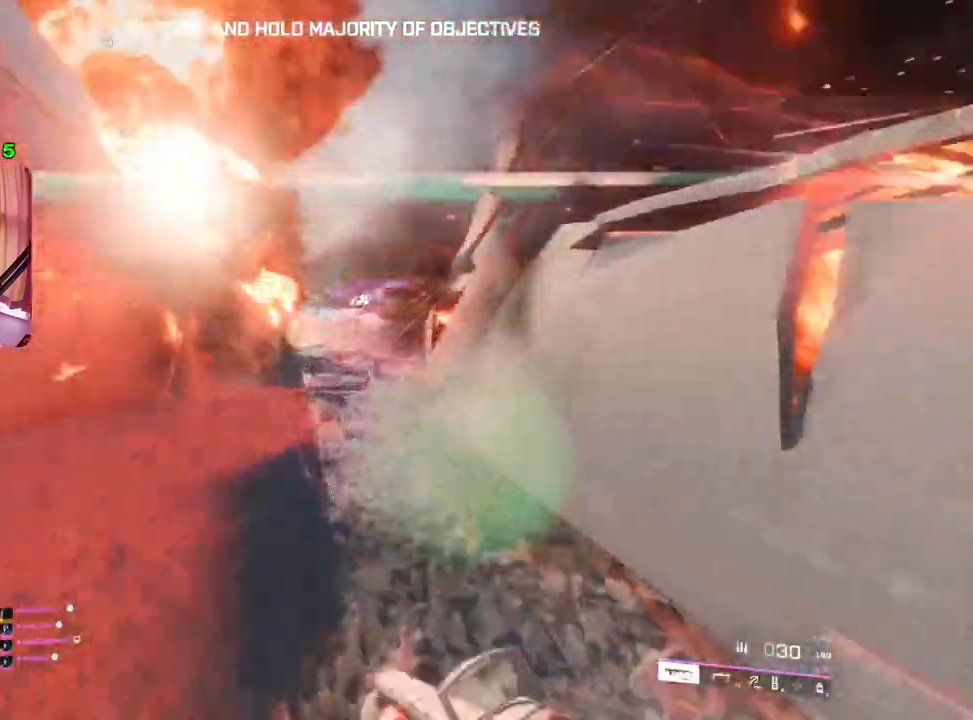
{"buttons": [], "left_stick": "up", "right_stick": "center", "events": [[17, "TRIANGLE", "down"], [100, "TRIANGLE", "up"]]}
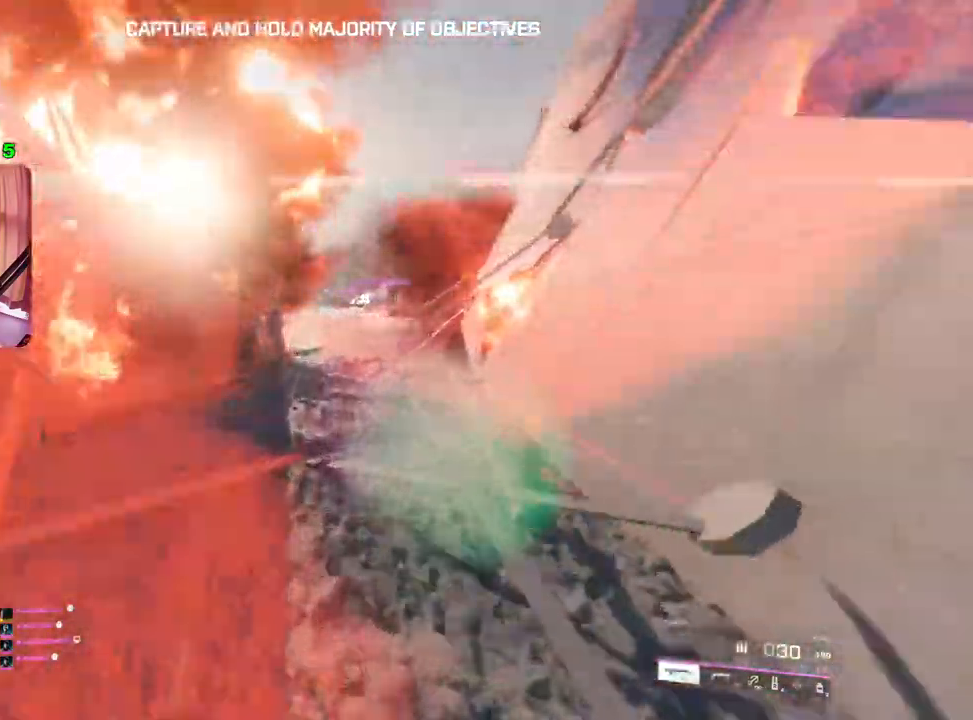
{"buttons": [], "left_stick": "up", "right_stick": "center", "events": []}
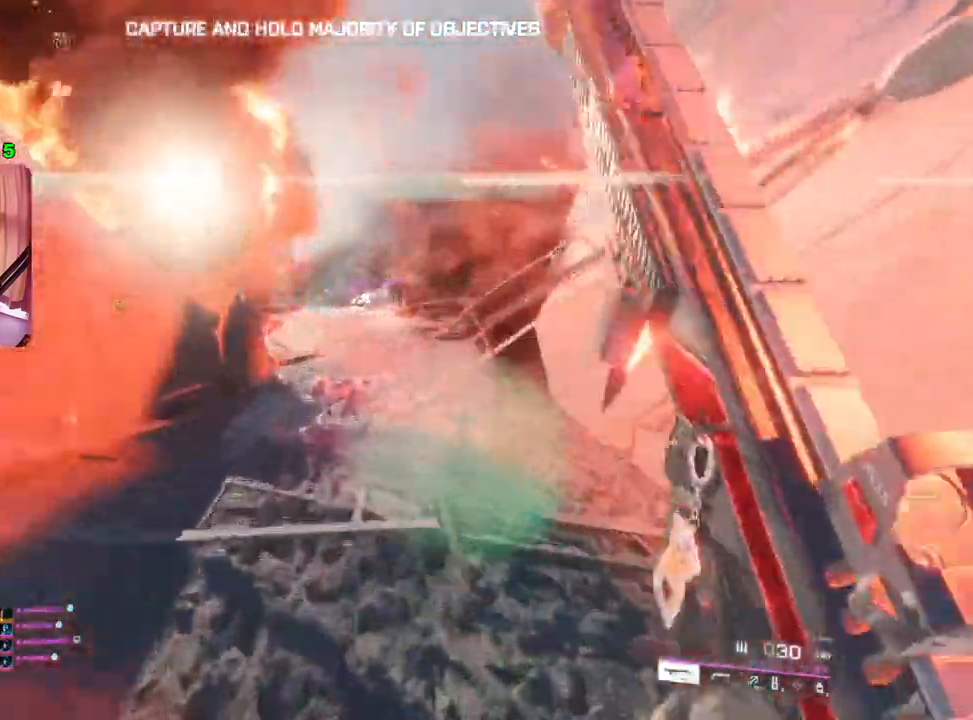
{"buttons": [], "left_stick": "up", "right_stick": "center", "events": []}
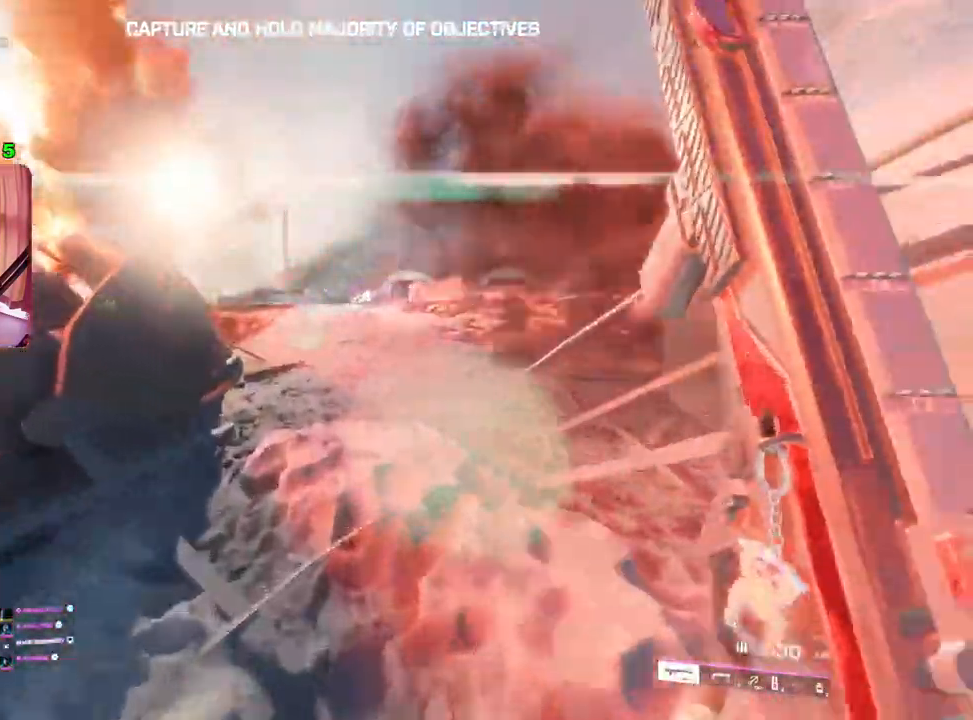
{"buttons": [], "left_stick": "up", "right_stick": "center", "events": []}
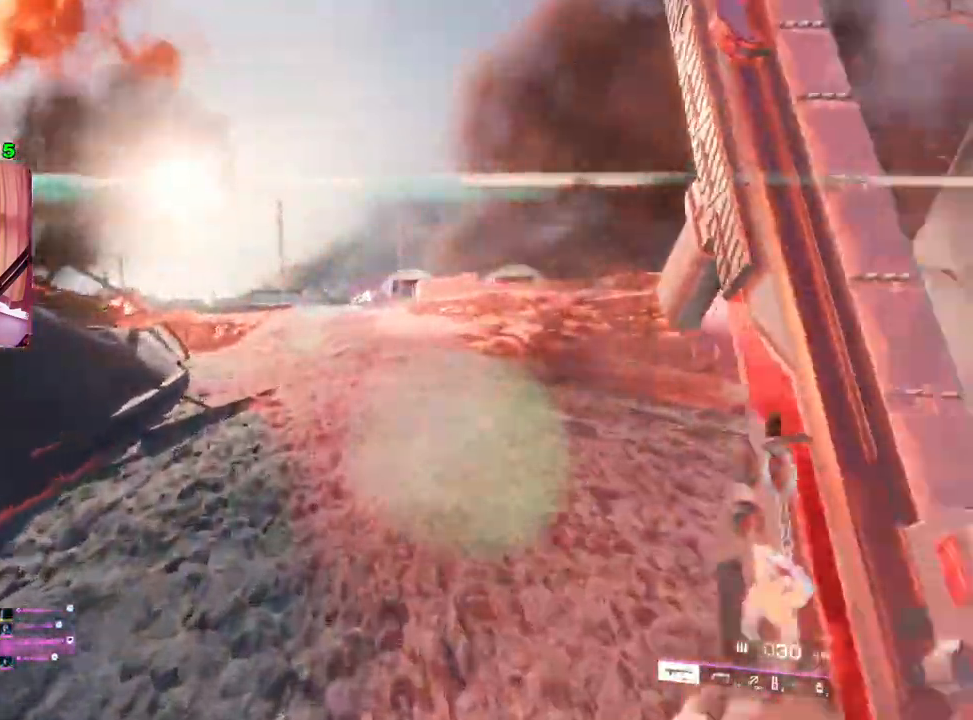
{"buttons": [], "left_stick": "up", "right_stick": "center", "events": []}
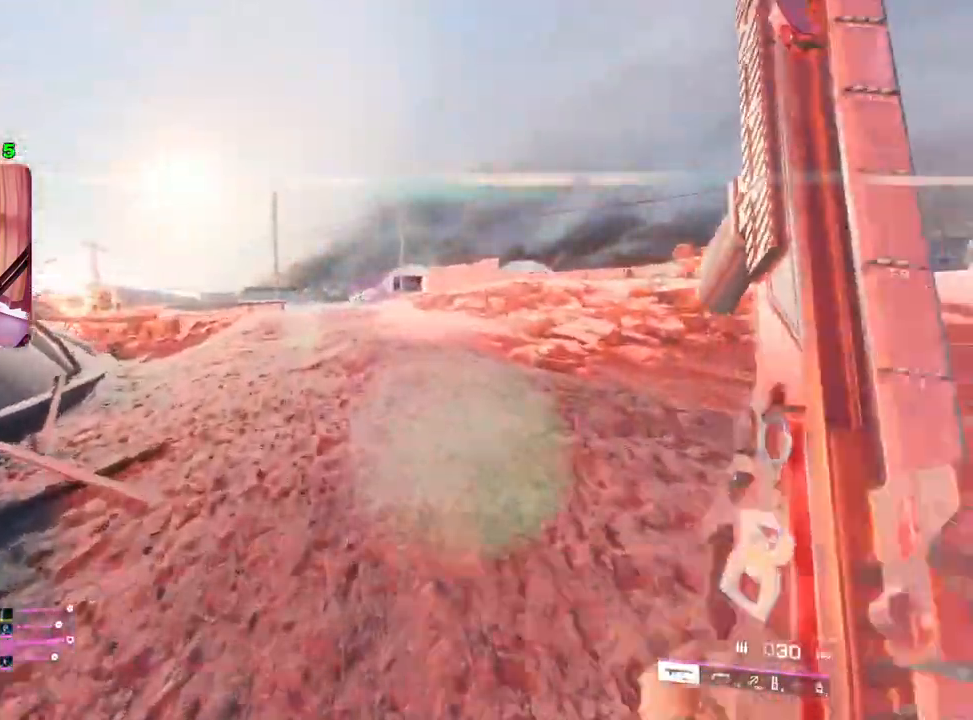
{"buttons": [], "left_stick": "up", "right_stick": "center", "events": []}
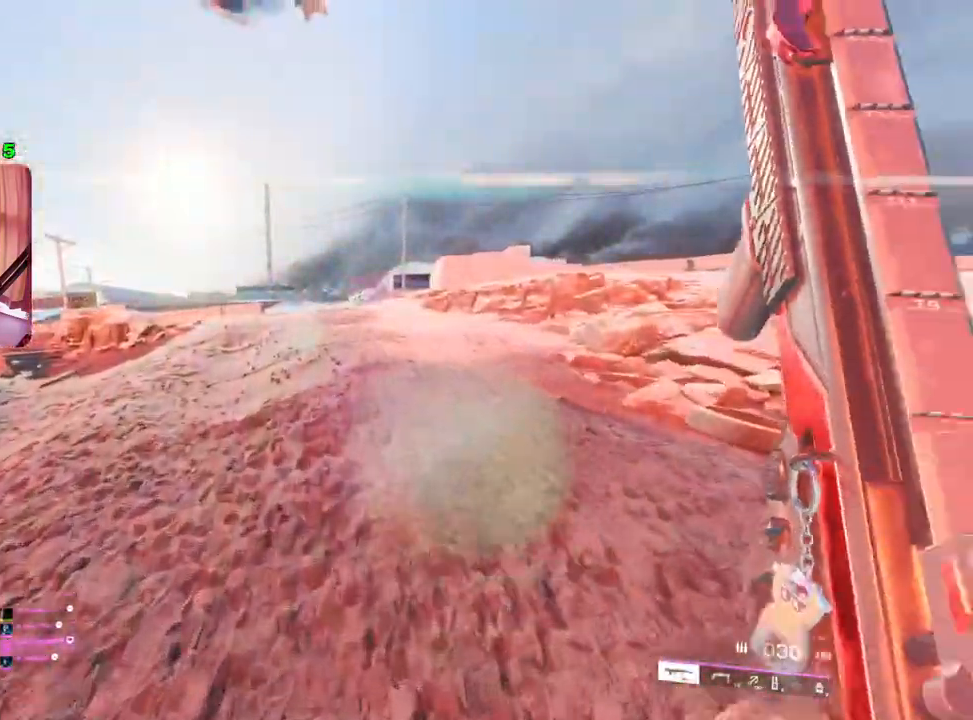
{"buttons": [], "left_stick": "up", "right_stick": "center", "events": []}
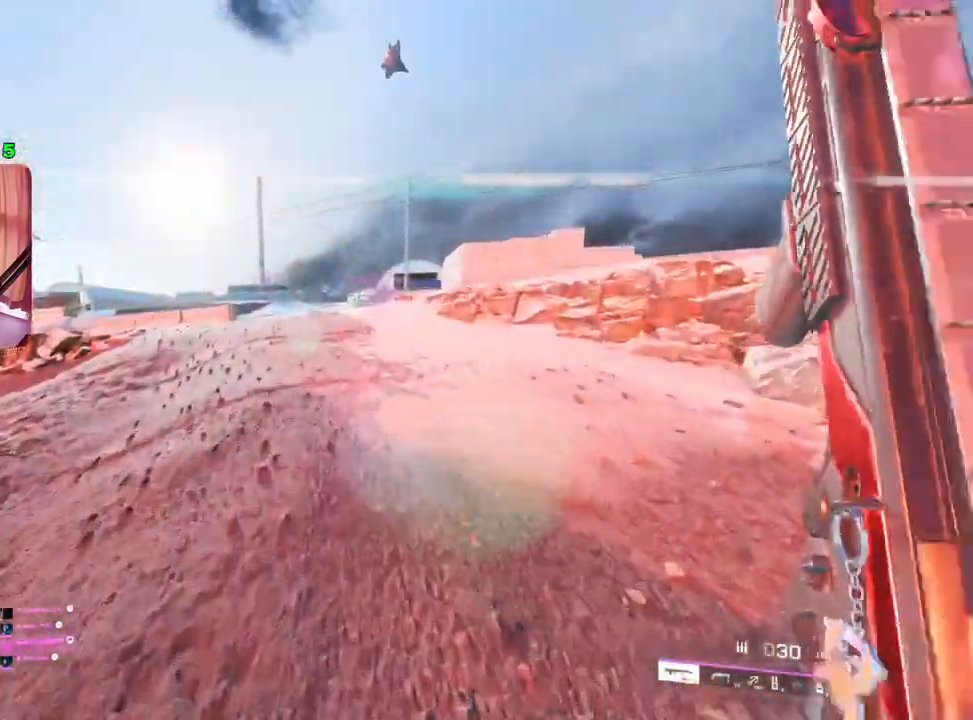
{"buttons": [], "left_stick": "up", "right_stick": "center", "events": []}
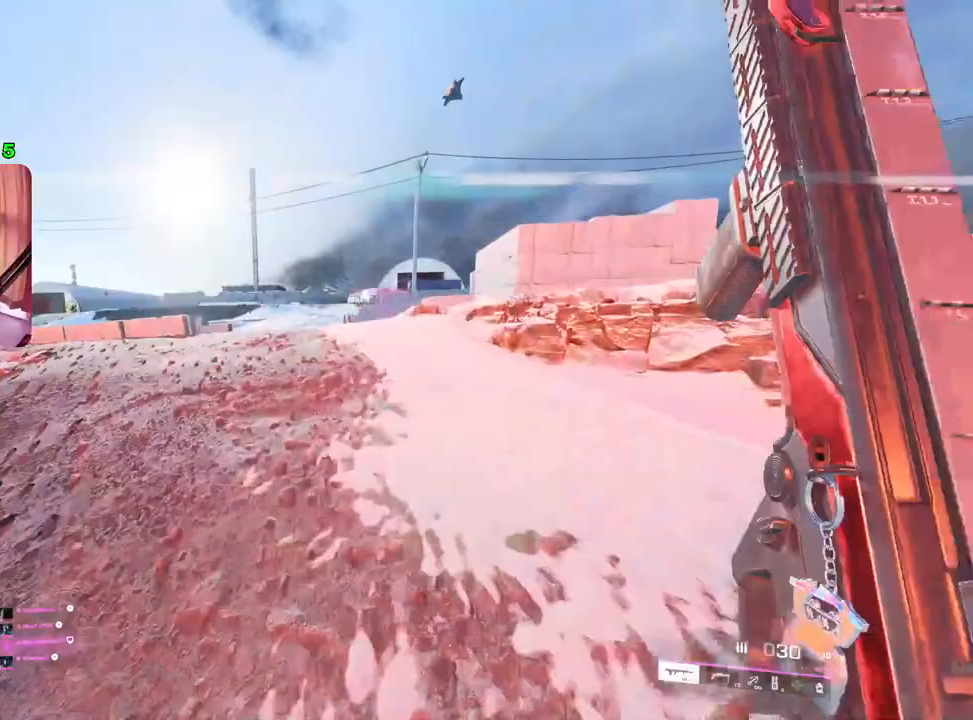
{"buttons": [], "left_stick": "up", "right_stick": "center", "events": [[150, "TRIANGLE", "down"], [217, "TRIANGLE", "up"], [267, "TRIANGLE", "down"], [367, "TRIANGLE", "up"]]}
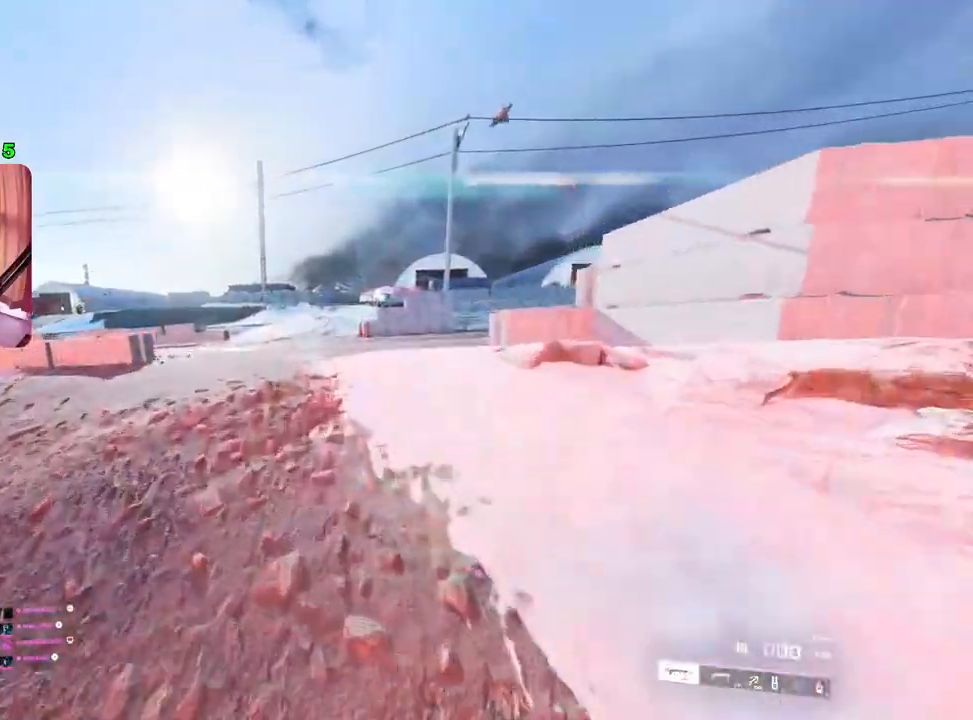
{"buttons": [], "left_stick": "up", "right_stick": "center", "events": []}
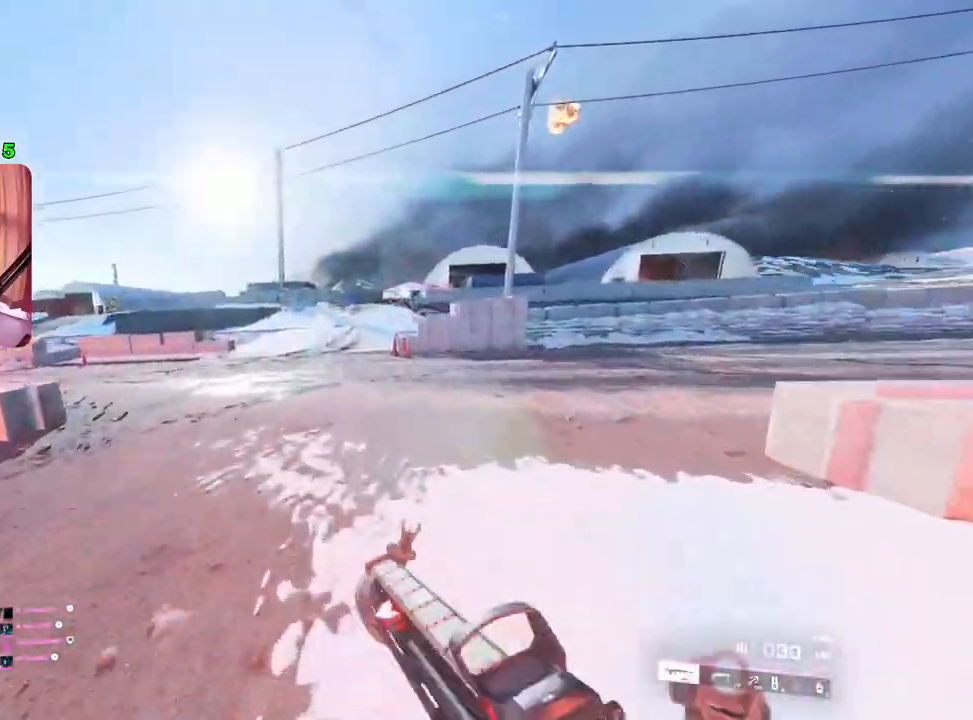
{"buttons": [], "left_stick": "up", "right_stick": "center", "events": []}
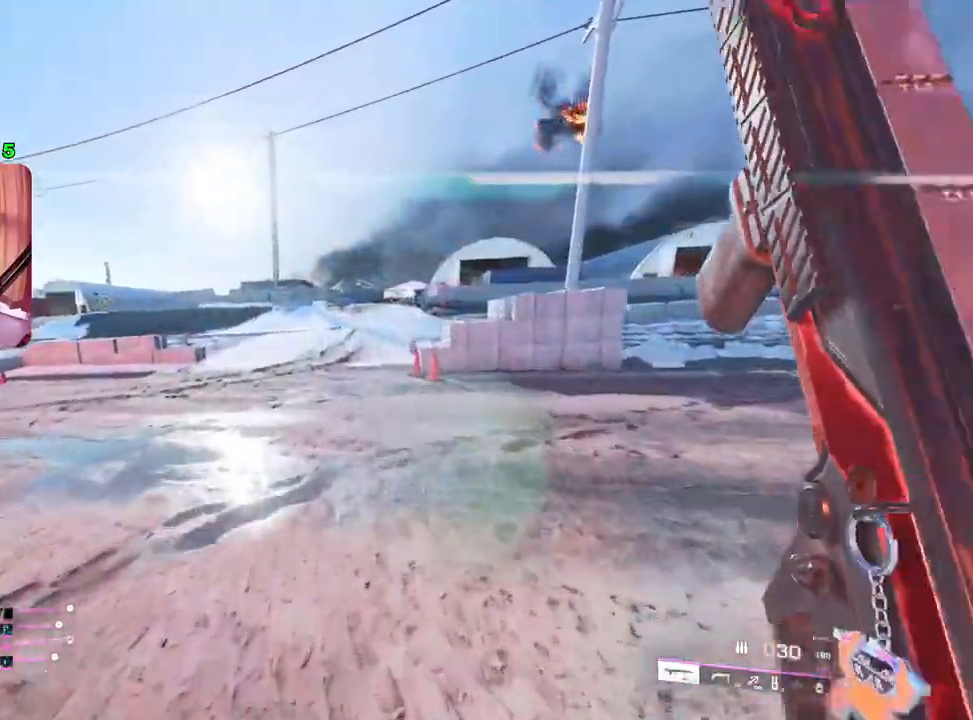
{"buttons": [], "left_stick": "up", "right_stick": "down-right", "events": [[433, "right_stick", "down-right"]]}
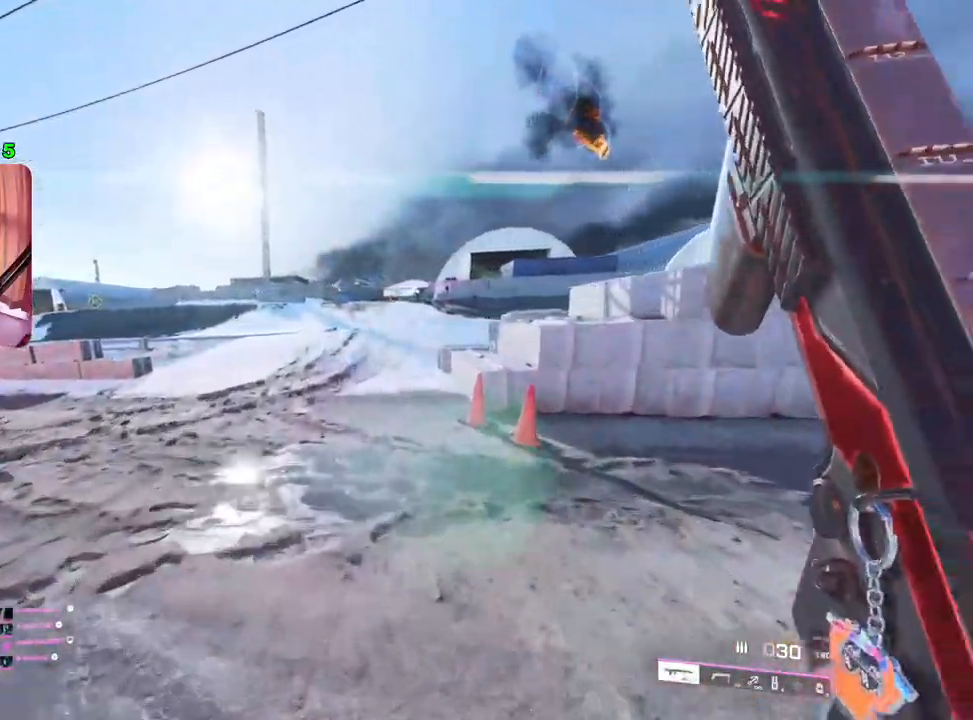
{"buttons": [], "left_stick": "up", "right_stick": "center", "events": [[83, "right_stick", "center"], [217, "TRIANGLE", "down"], [267, "TRIANGLE", "up"], [333, "TRIANGLE", "down"], [417, "TRIANGLE", "up"]]}
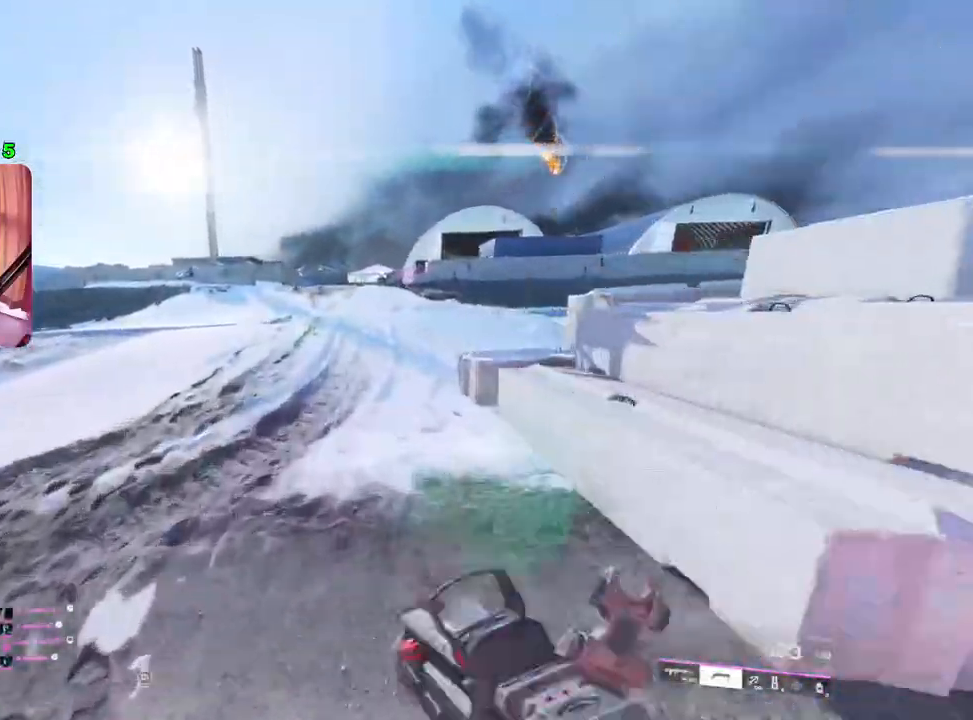
{"buttons": [], "left_stick": "up", "right_stick": "center", "events": []}